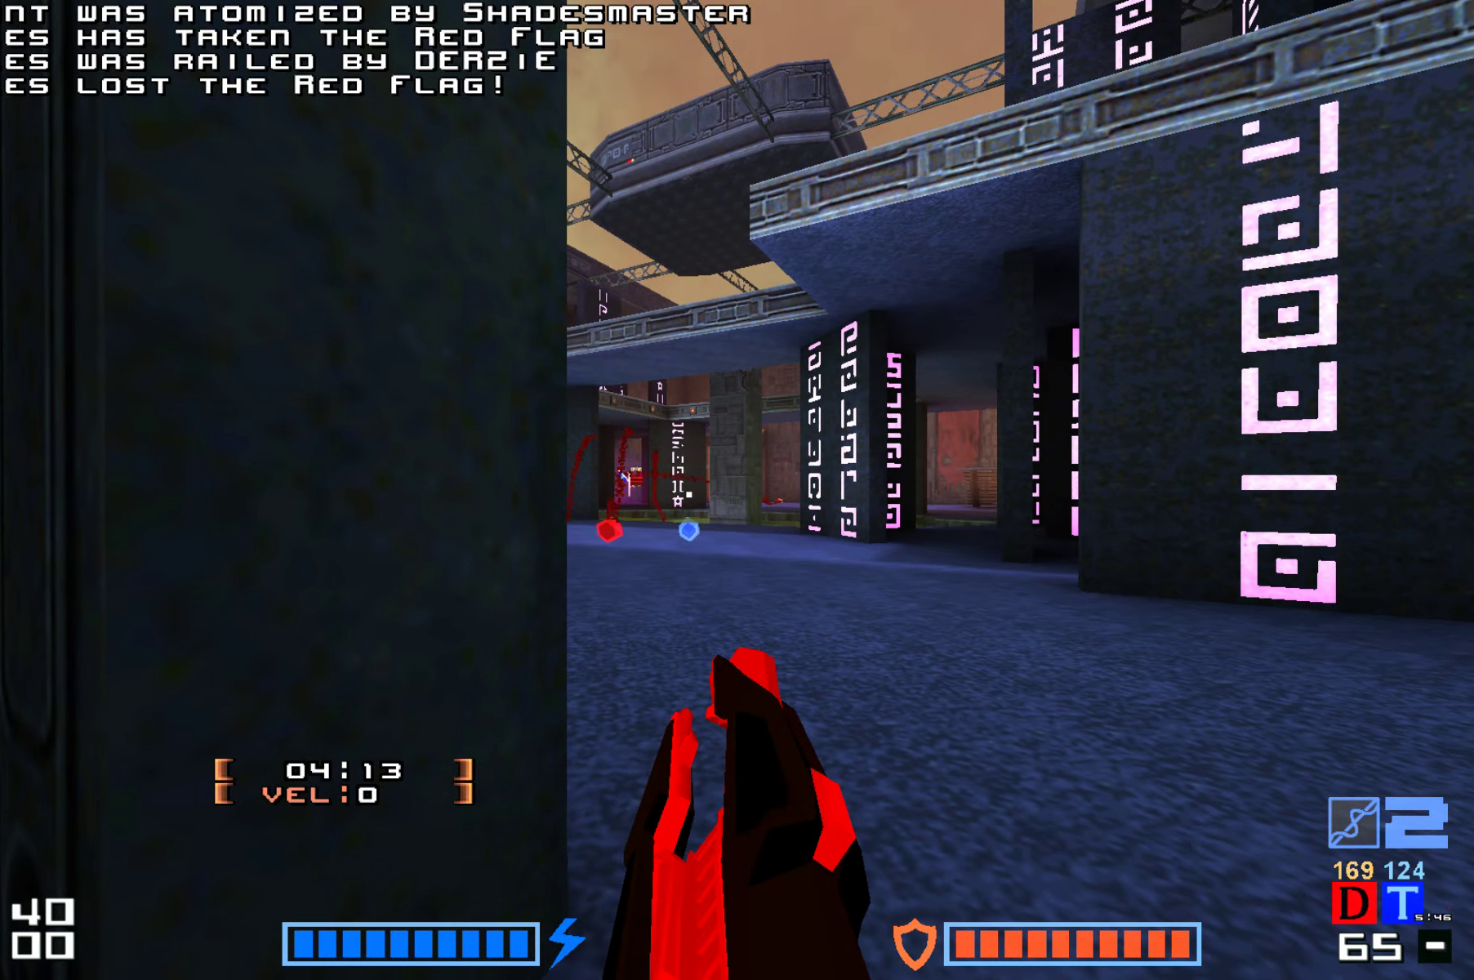
Gameplay with keyboard; each line is a JSON object with the keys held at the frame after it. "events" lists presses ("down") and releases ("up") of "down", "fire", "hook", "jump", "right" and "up" between this image and that frame as [ms after this image, input, new state], when the widget could be followed in between. No other keys are recorded. Mouse input is not recorded. Key names are as the overlay labels them; some are game actions (e.g. jump) rather than physical keys.
{"keys": [], "events": []}
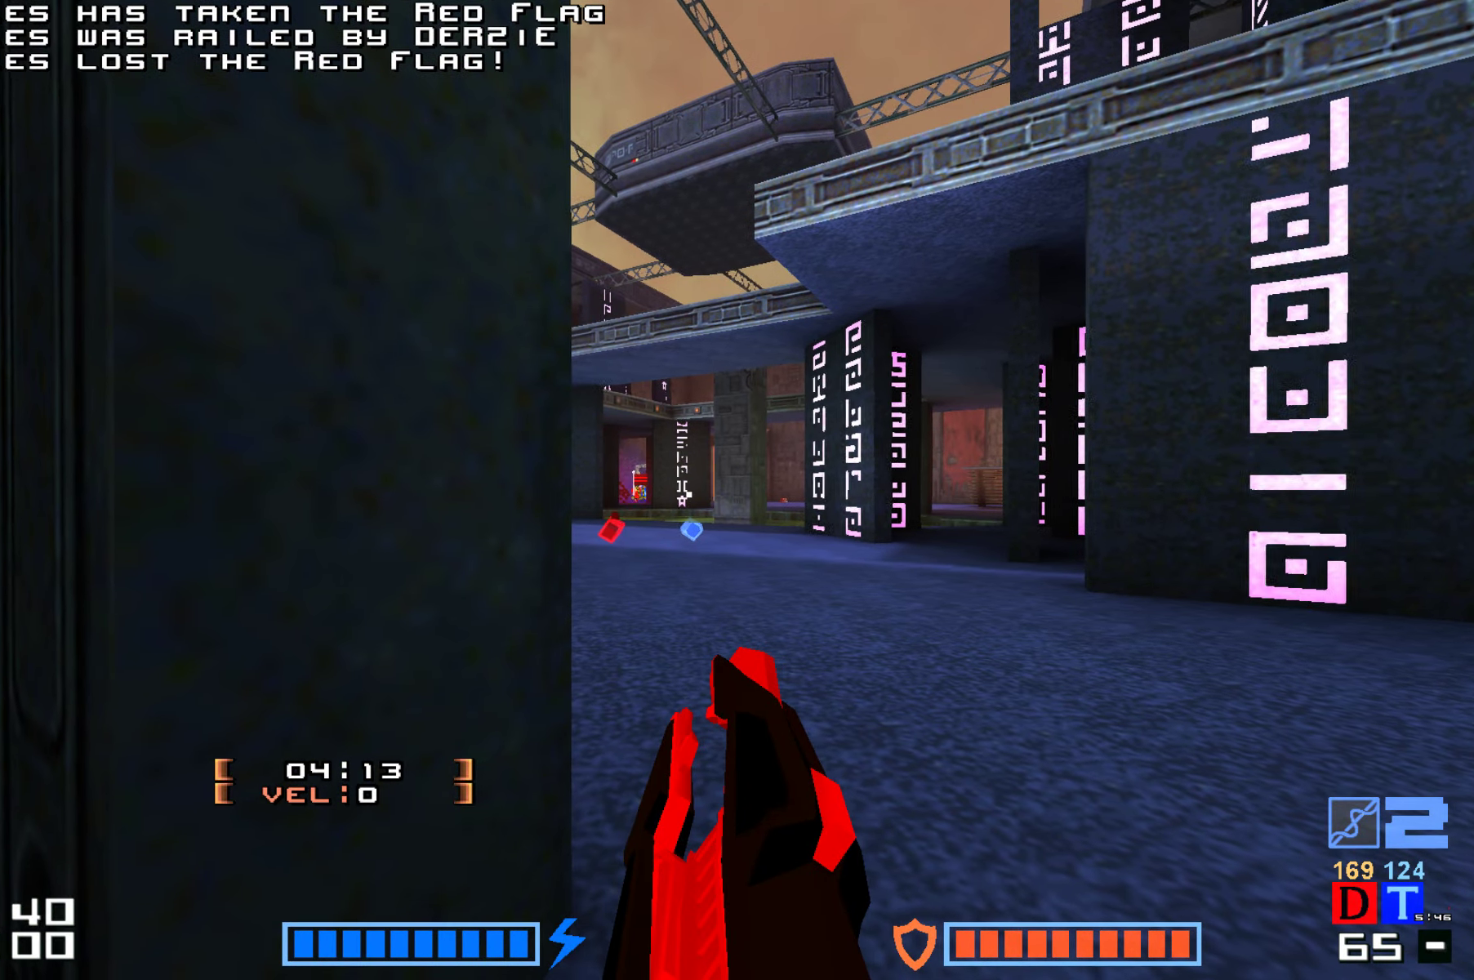
{"keys": [], "events": []}
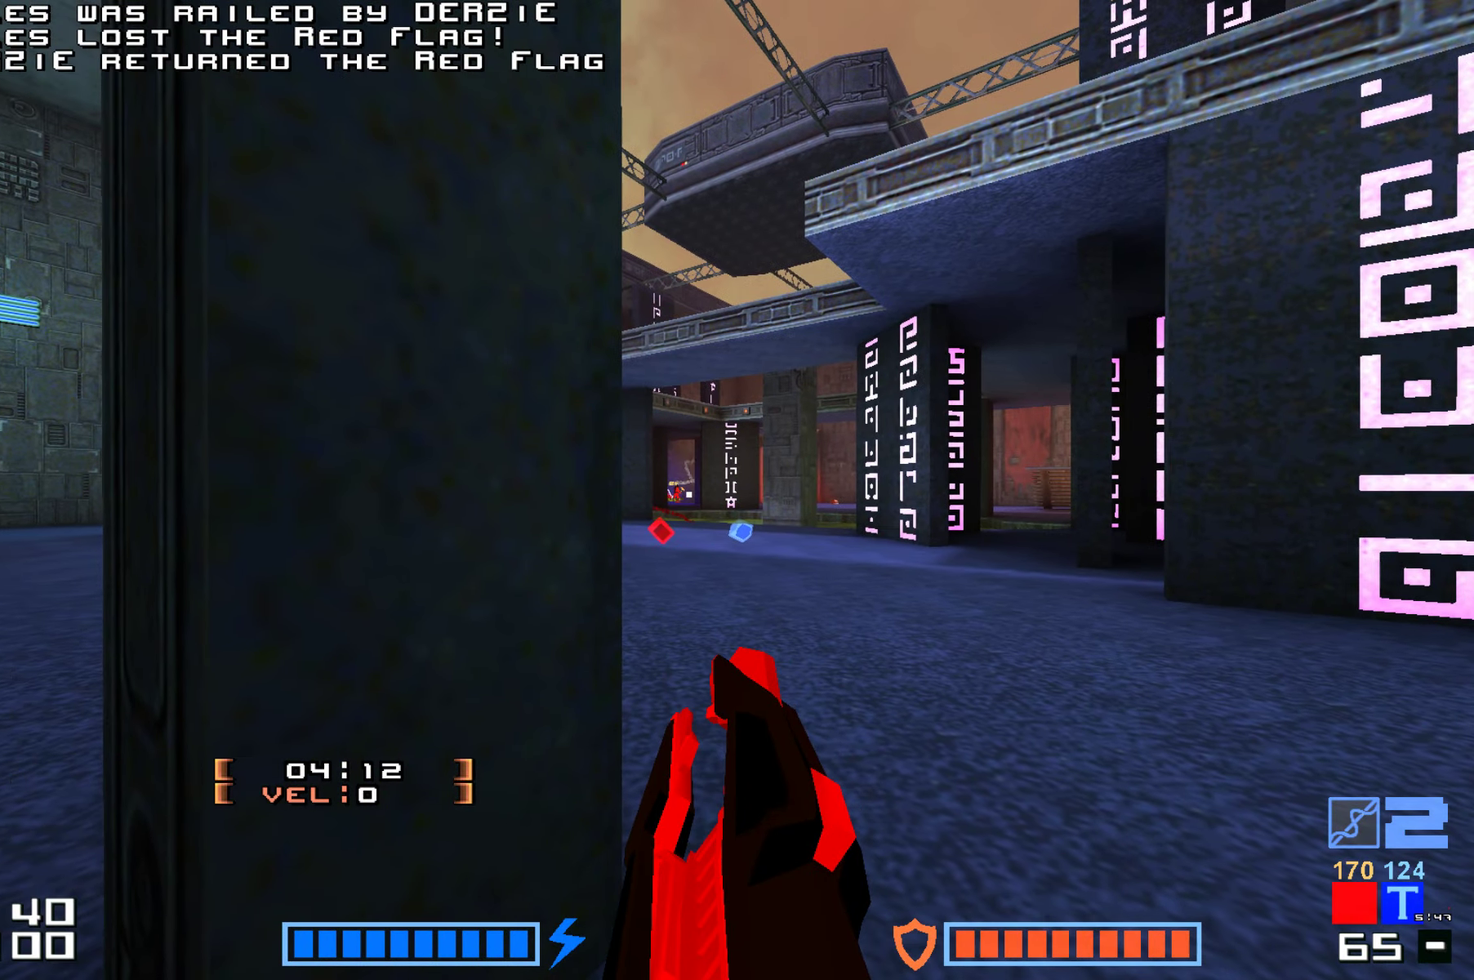
{"keys": ["down"], "events": [[417, "down", "down"]]}
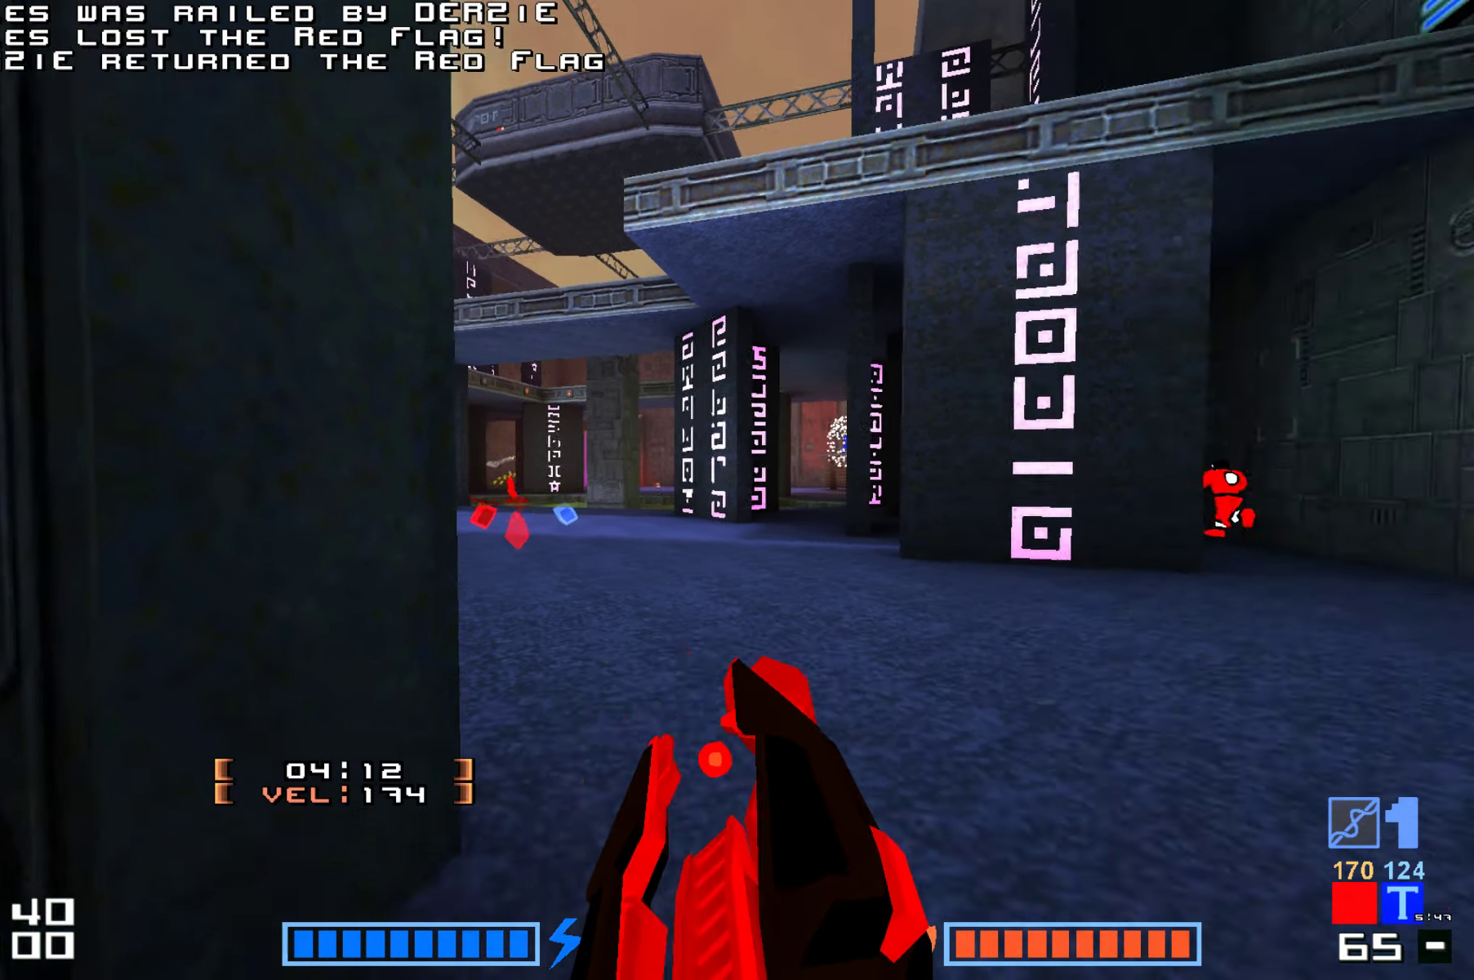
{"keys": [], "events": [[67, "down", "up"]]}
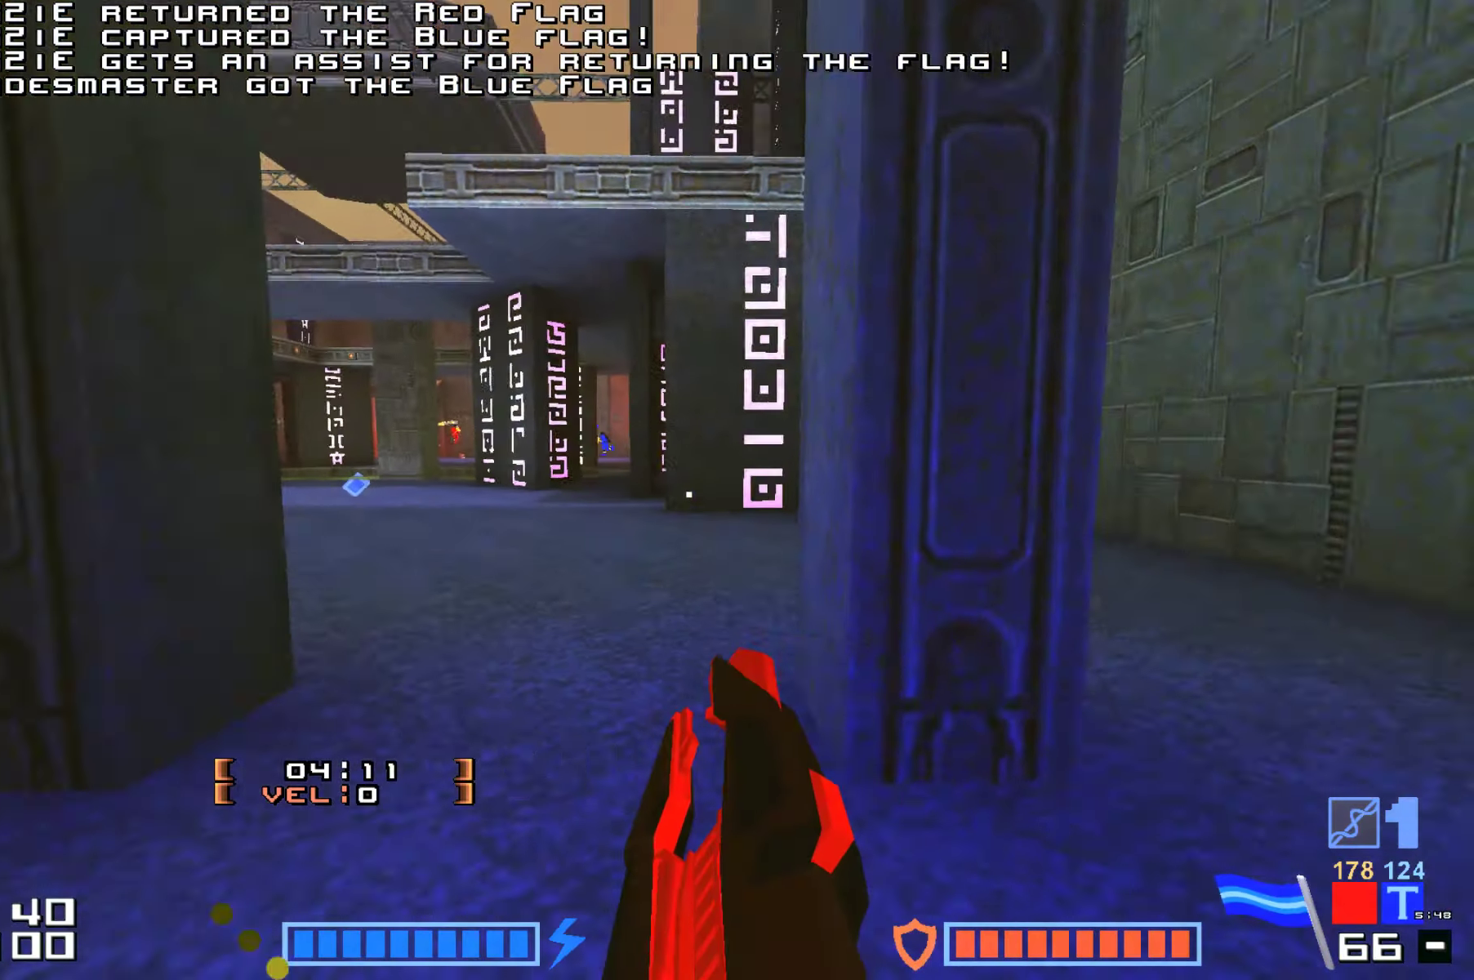
{"keys": ["jump", "up"], "events": [[67, "up", "down"], [400, "jump", "down"]]}
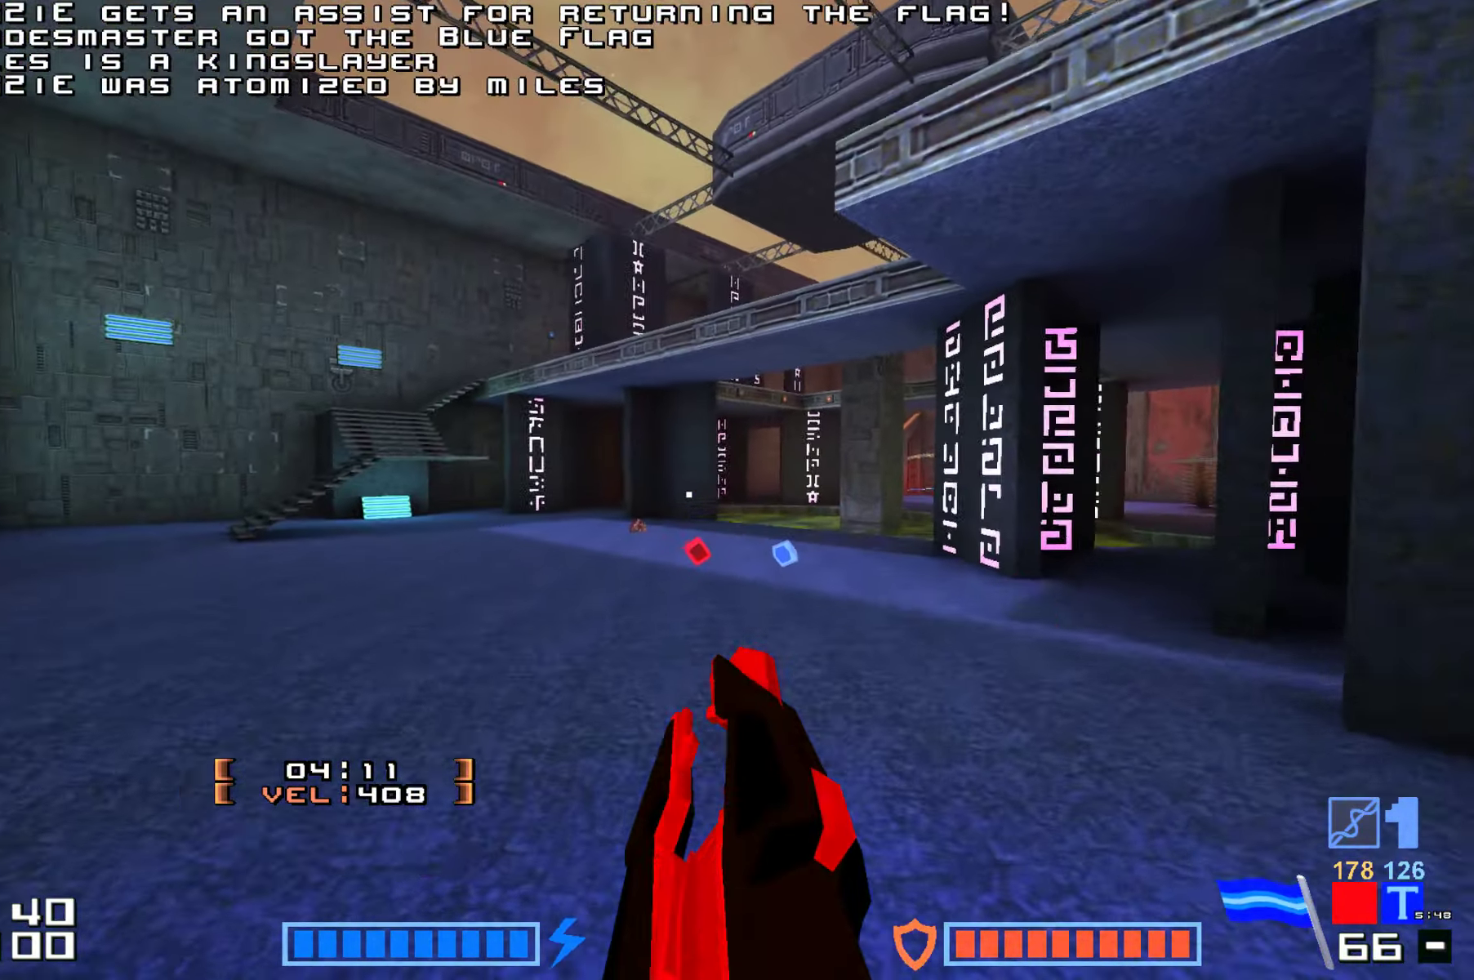
{"keys": ["jump", "up"], "events": [[34, "fire", "down"], [167, "fire", "up"], [367, "fire", "down"], [500, "fire", "up"]]}
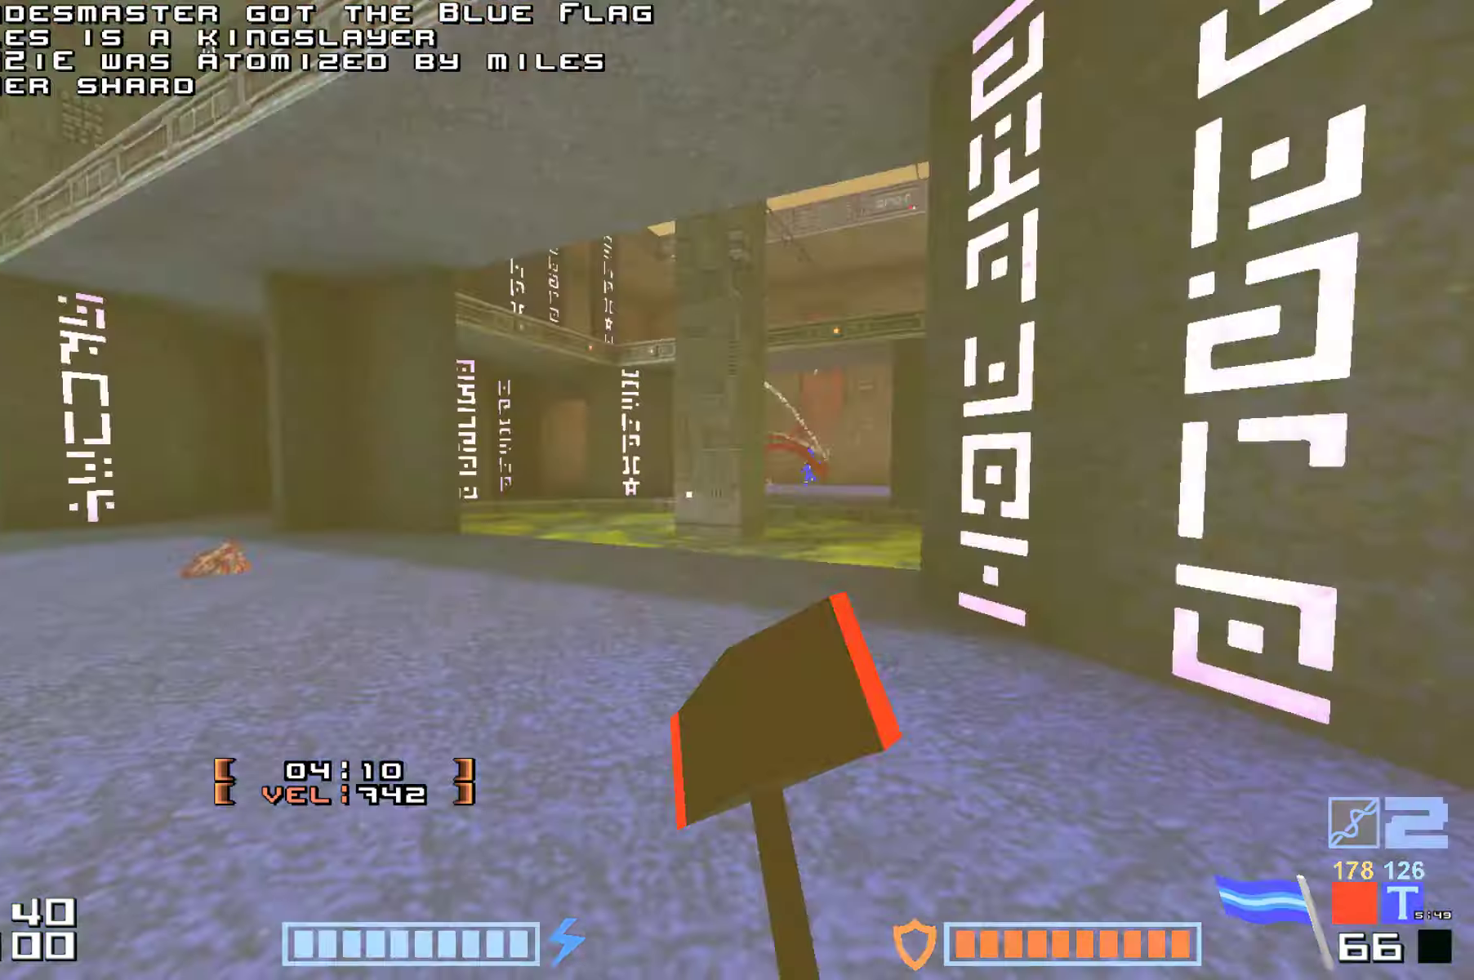
{"keys": [], "events": [[184, "fire", "down"], [284, "fire", "up"], [400, "jump", "up"], [416, "up", "up"]]}
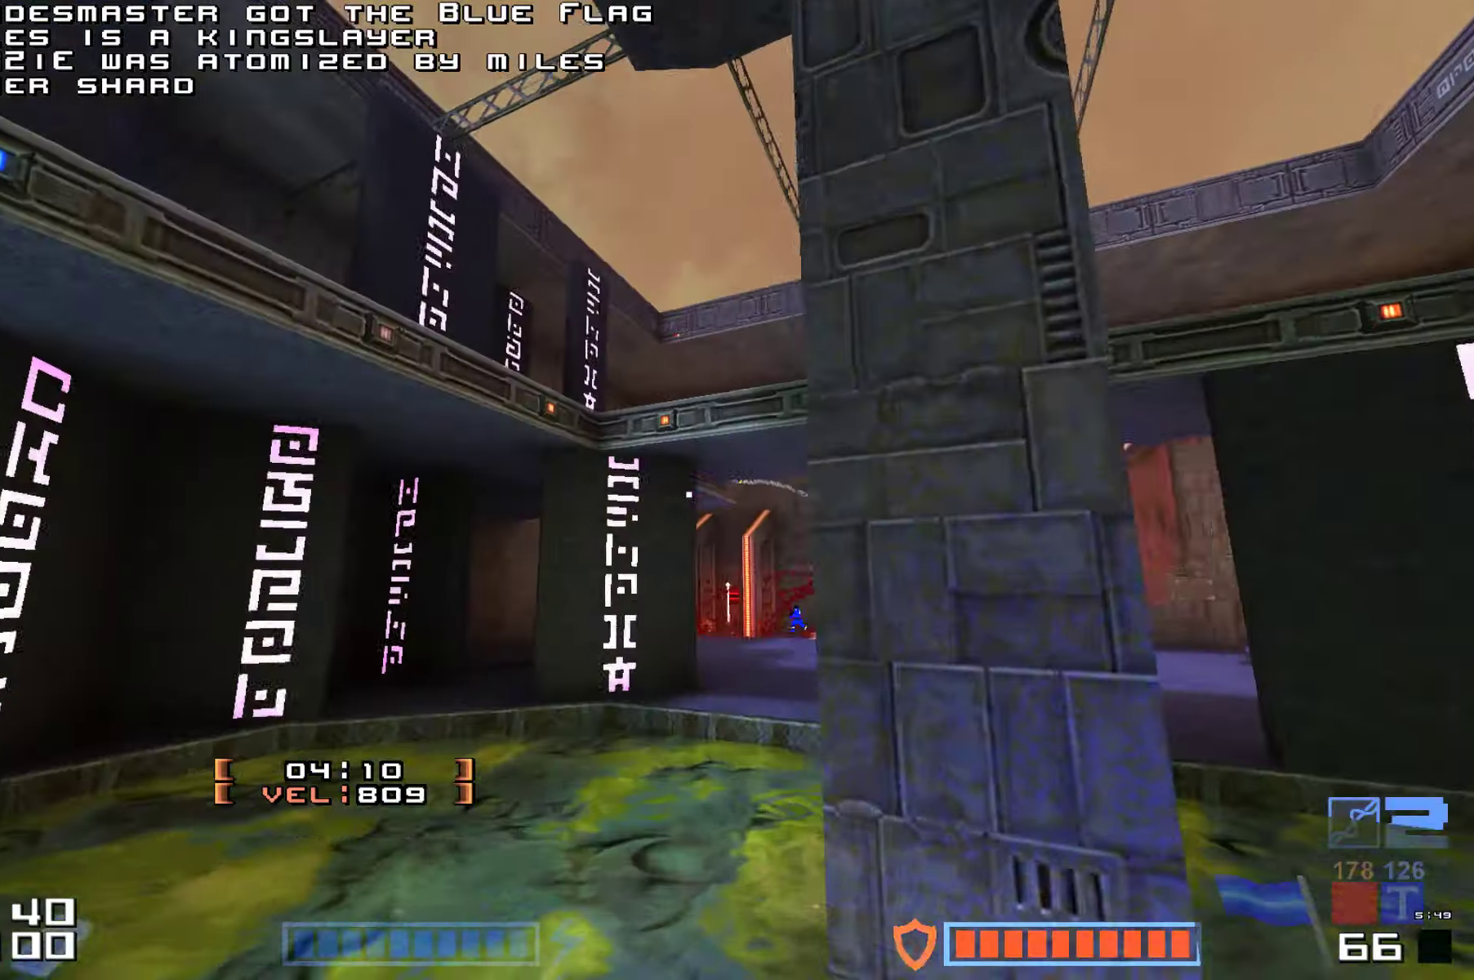
{"keys": ["hook", "right", "up"], "events": [[66, "hook", "down"], [333, "right", "down"], [500, "up", "down"]]}
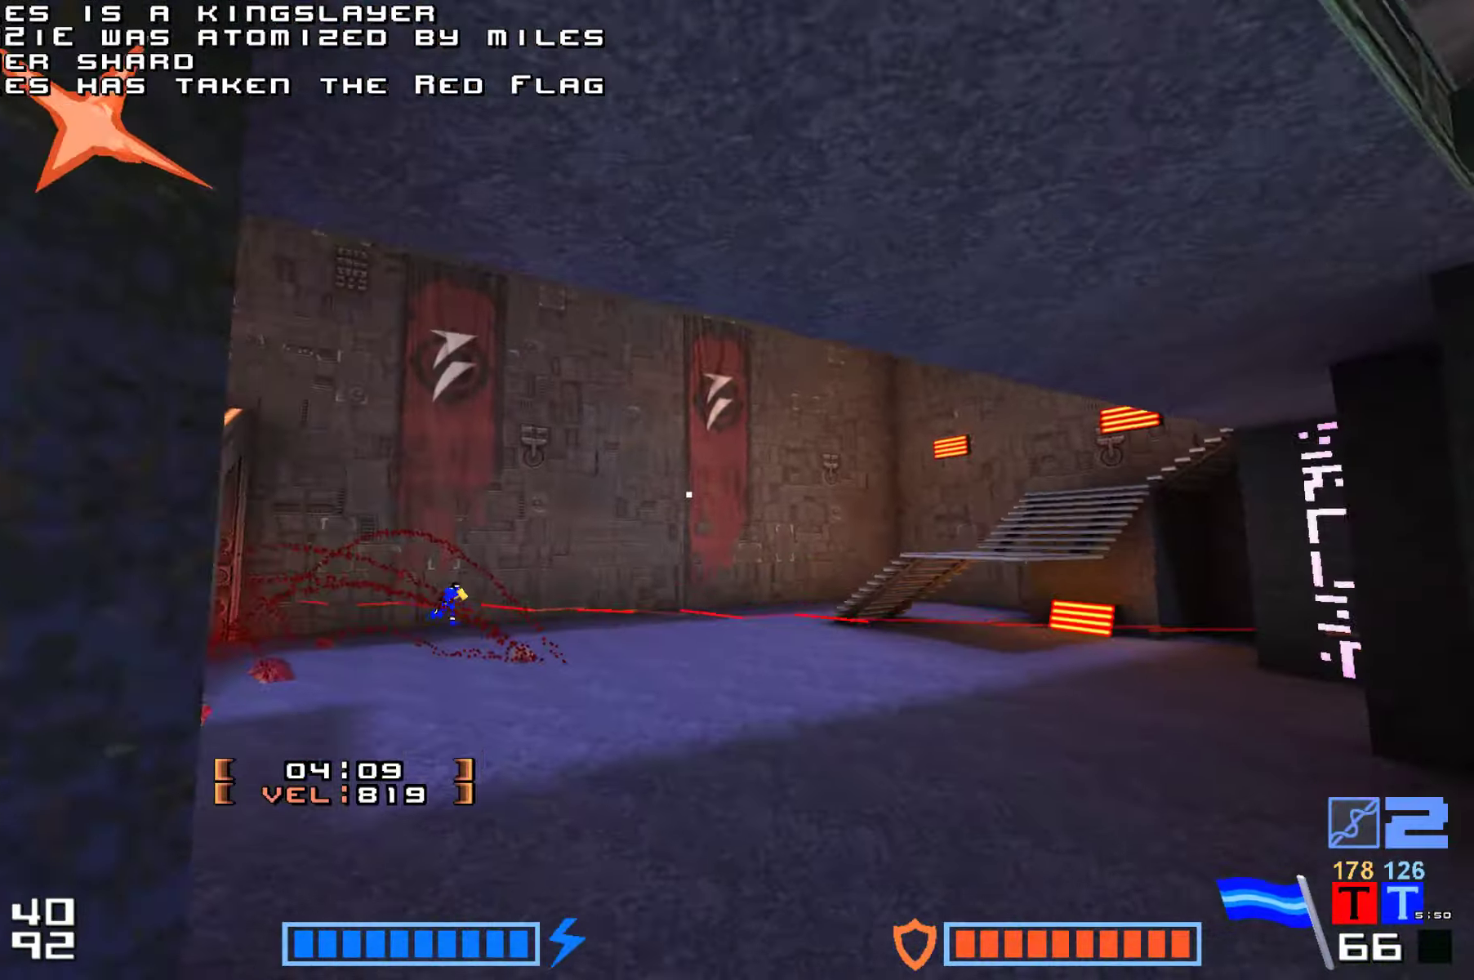
{"keys": ["jump", "up"], "events": [[100, "hook", "up"], [183, "right", "up"], [433, "jump", "down"]]}
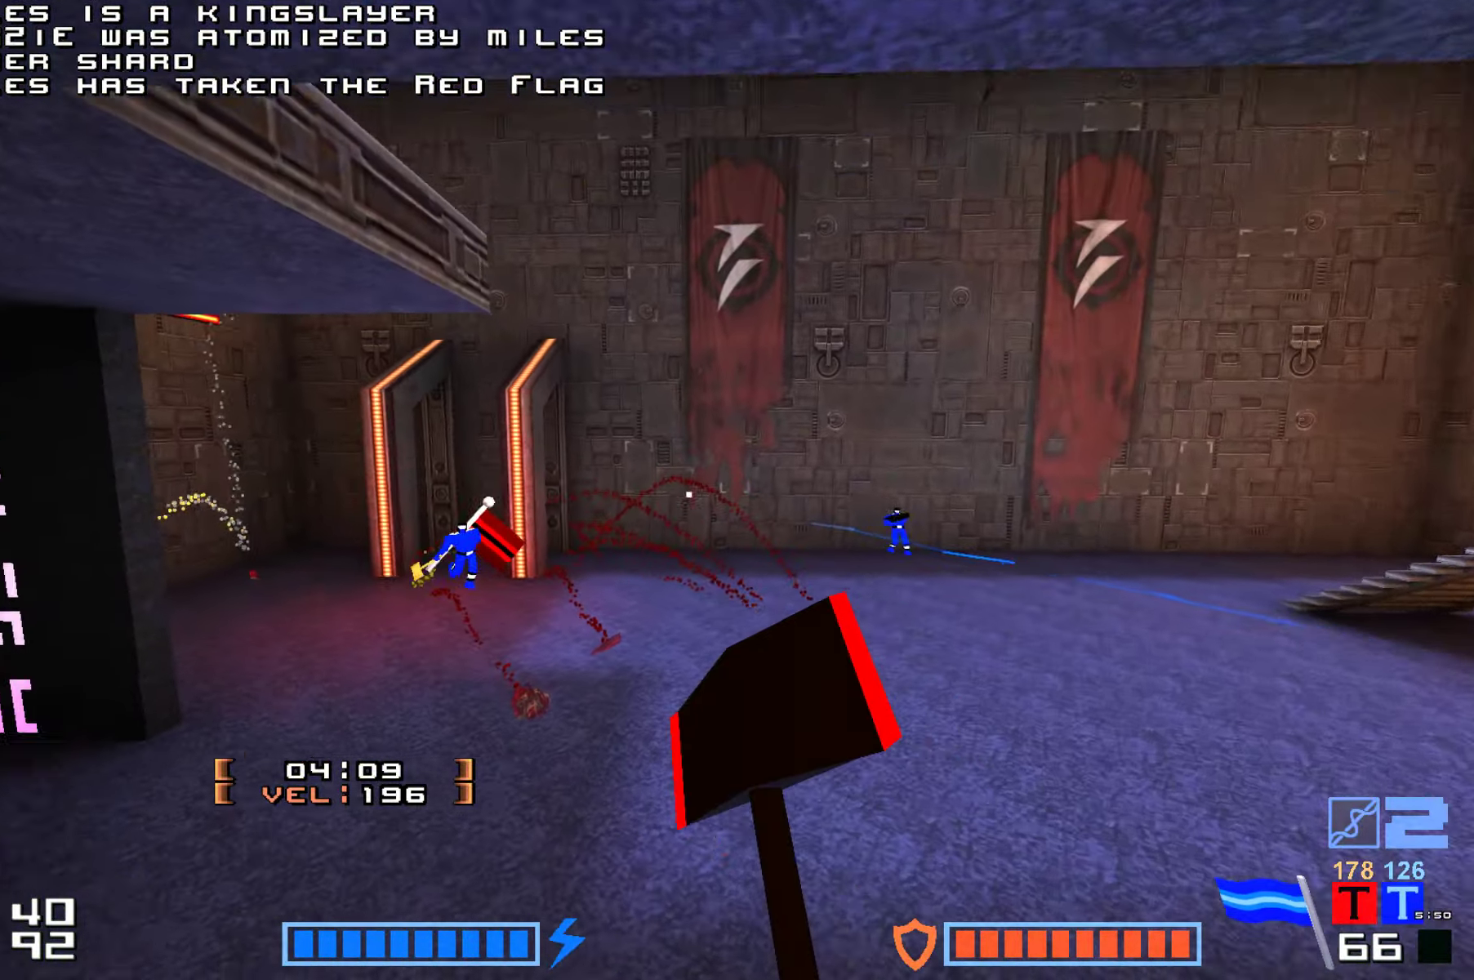
{"keys": ["fire", "jump", "up"]}
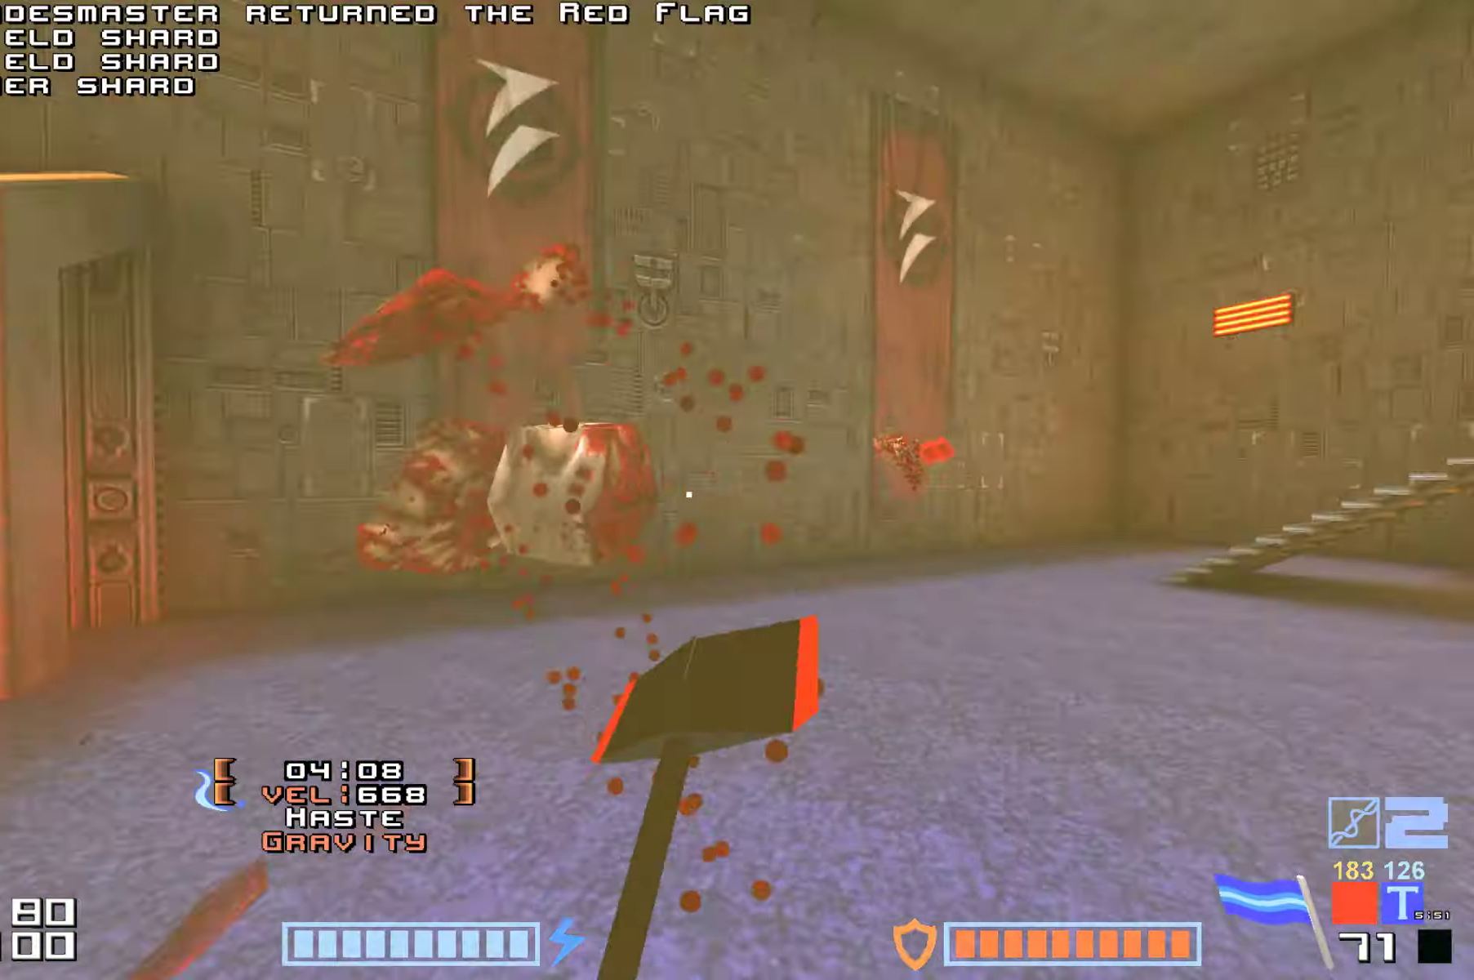
{"keys": ["up"]}
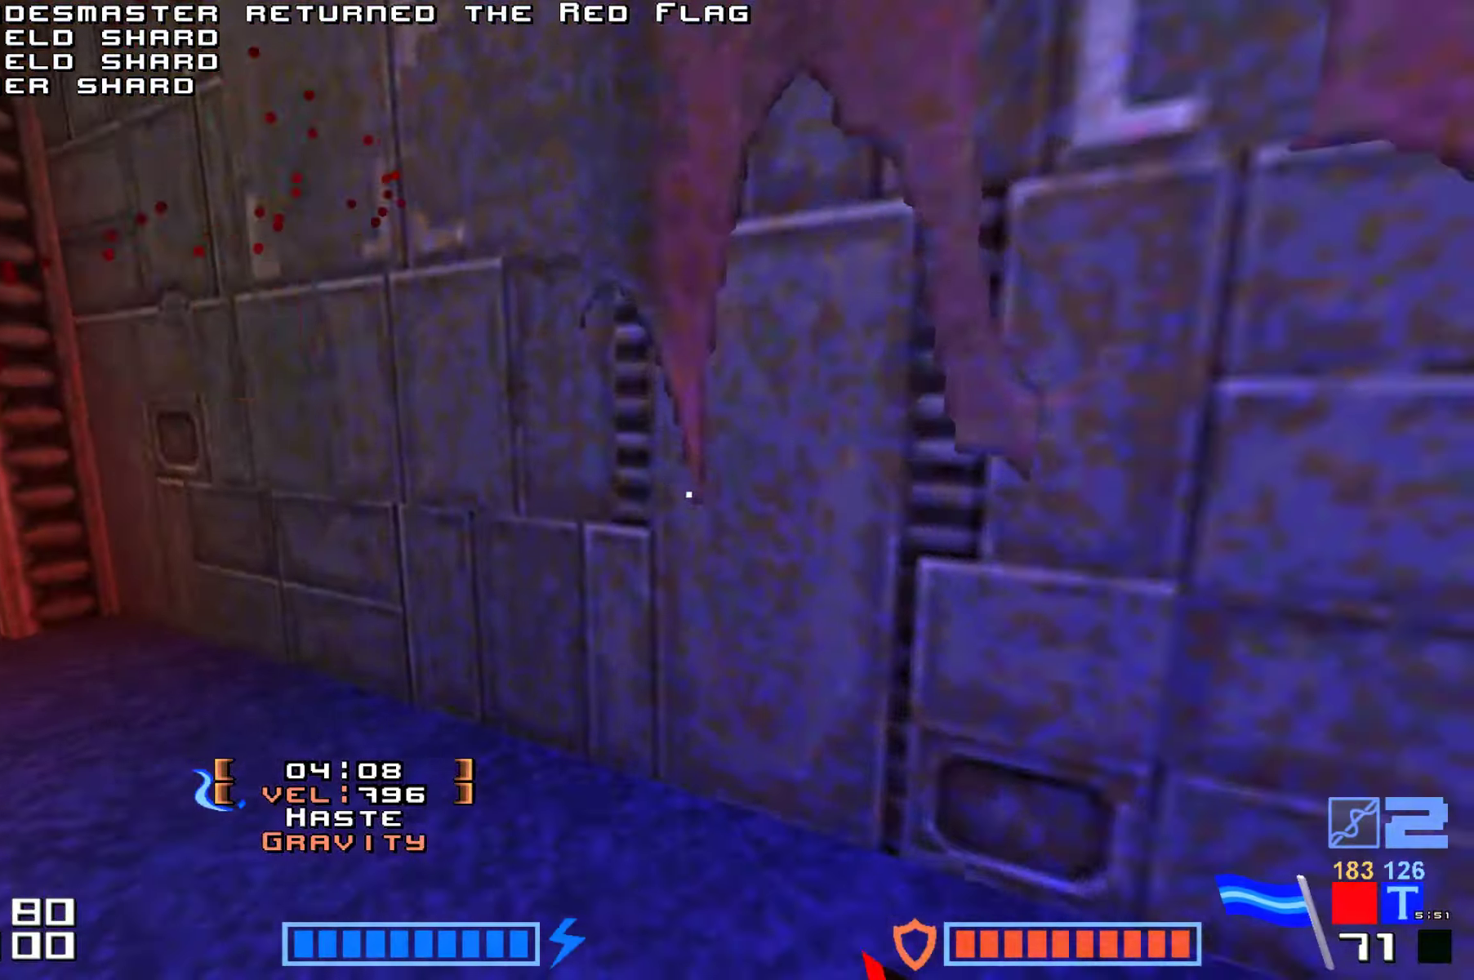
{"keys": ["up"], "events": []}
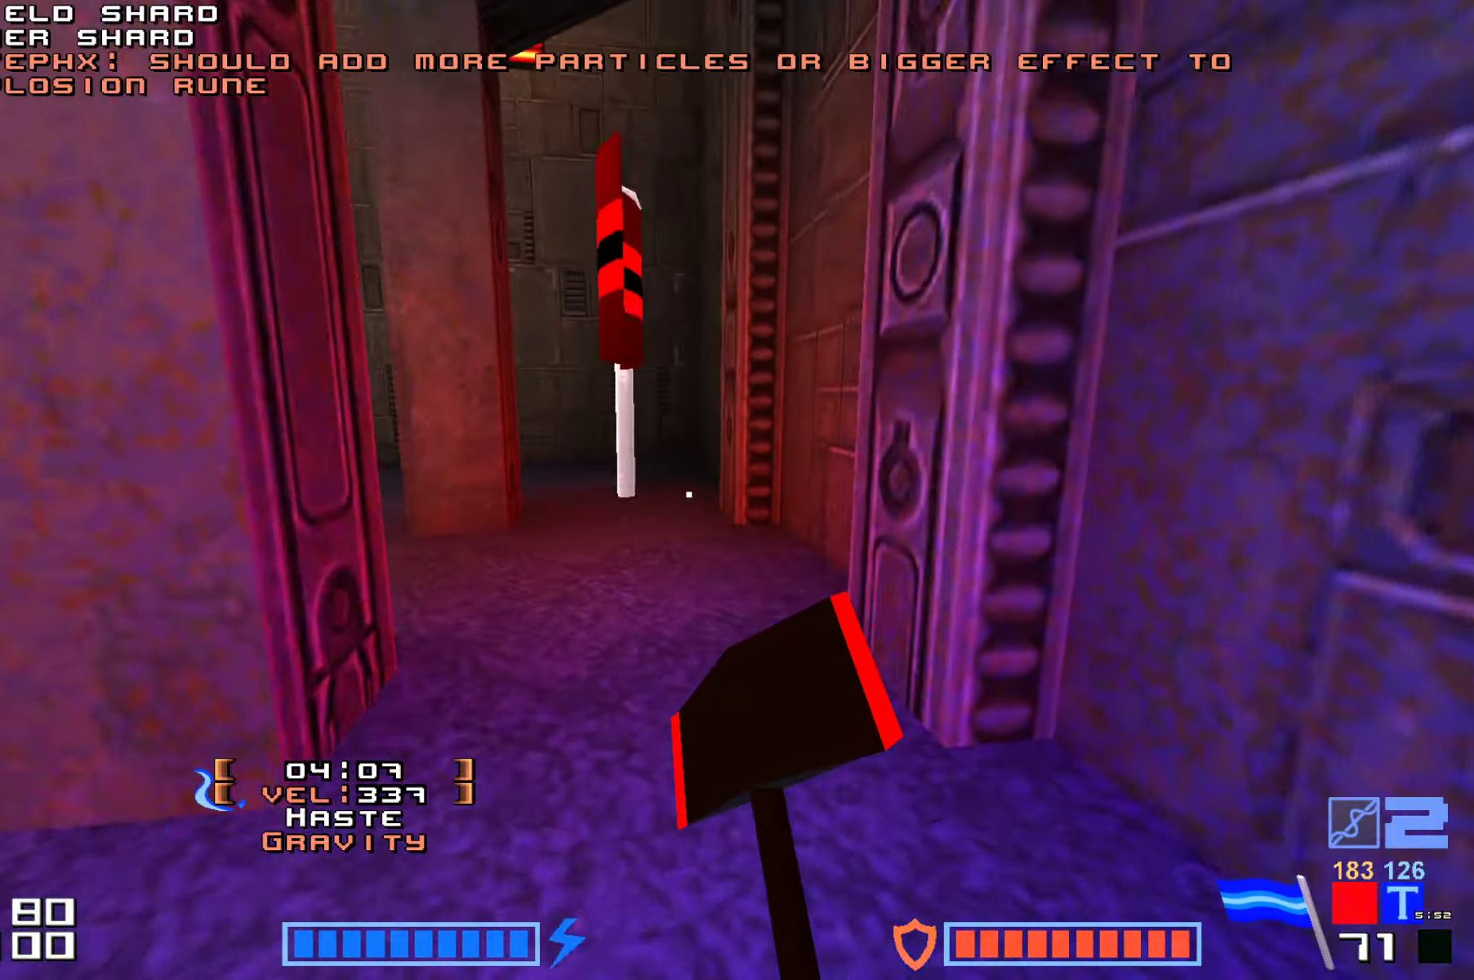
{"keys": ["up"], "events": []}
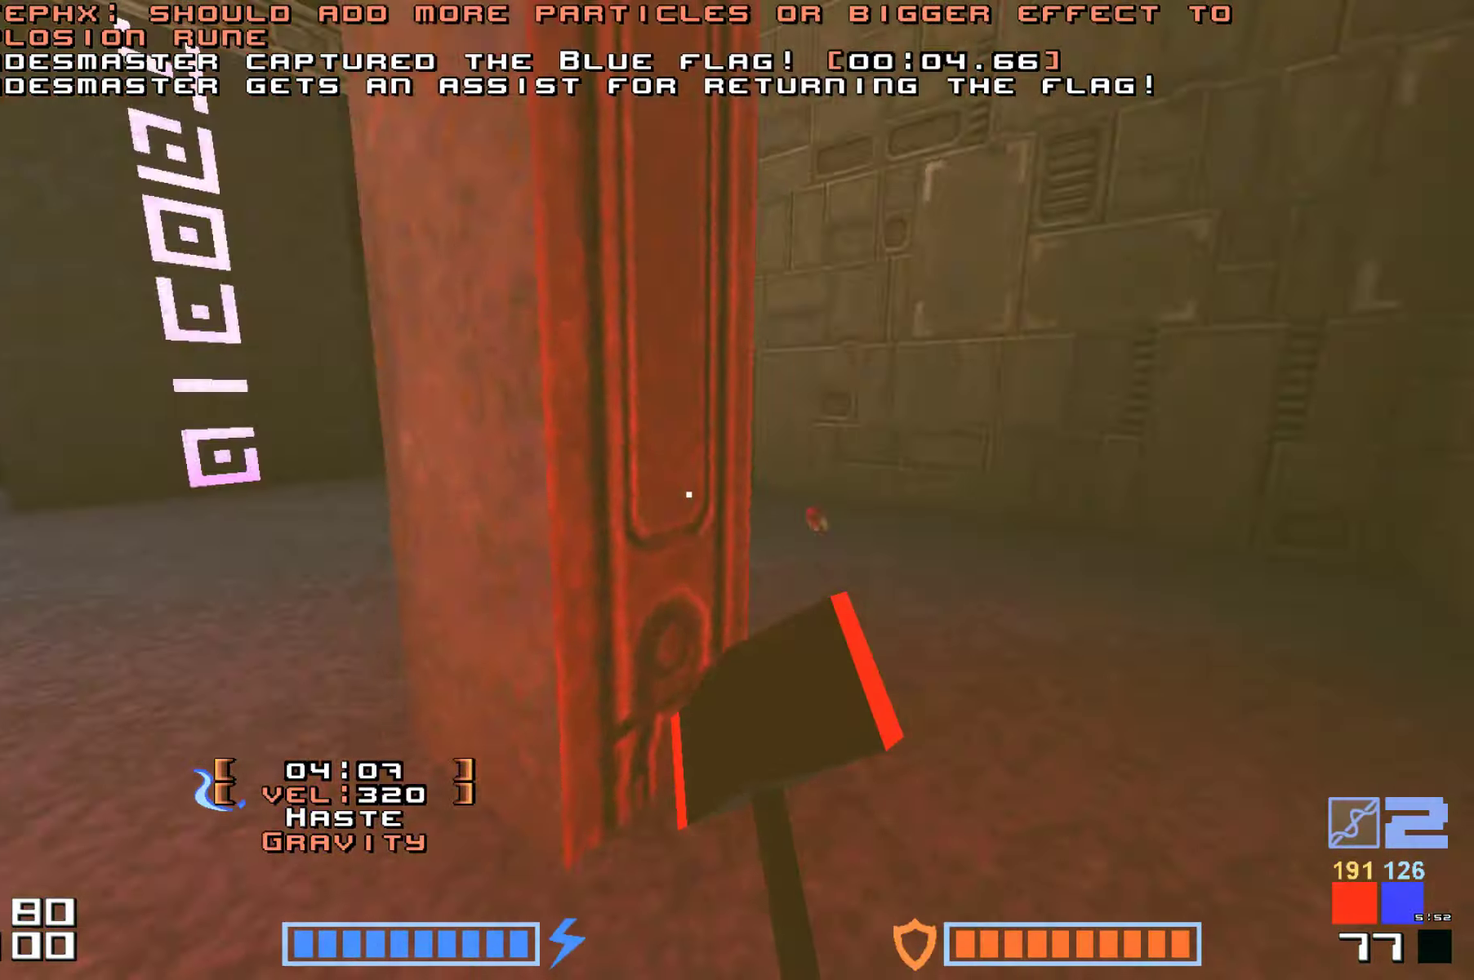
{"keys": ["up"], "events": [[66, "right", "down"], [233, "up", "up"], [366, "up", "down"], [383, "right", "up"]]}
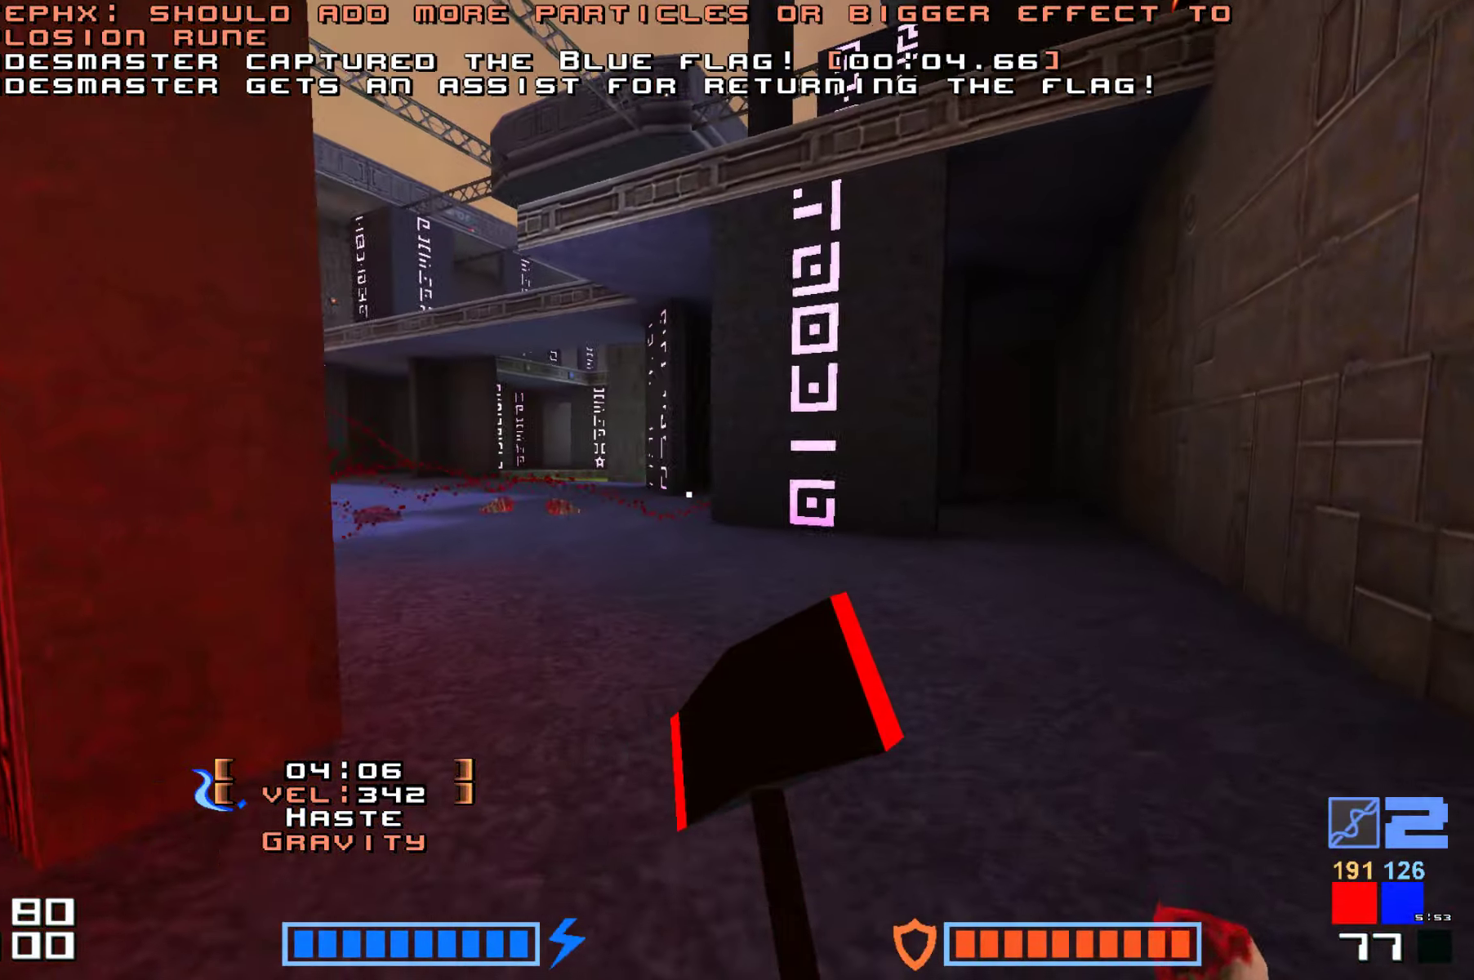
{"keys": ["fire", "jump", "up"], "events": [[266, "jump", "down"], [383, "fire", "down"]]}
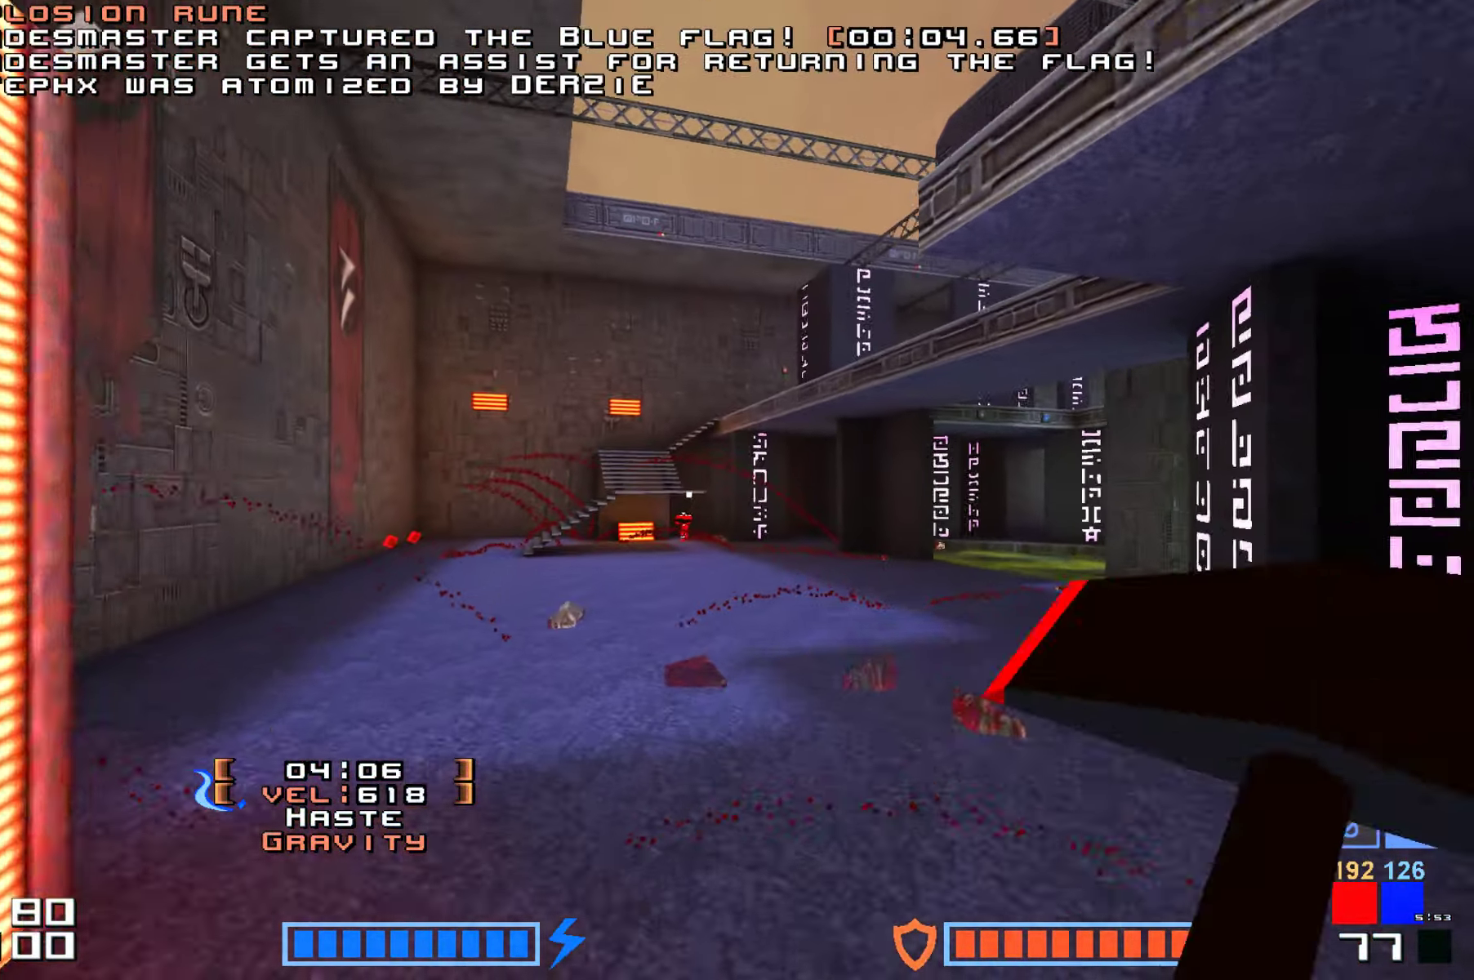
{"keys": ["up"]}
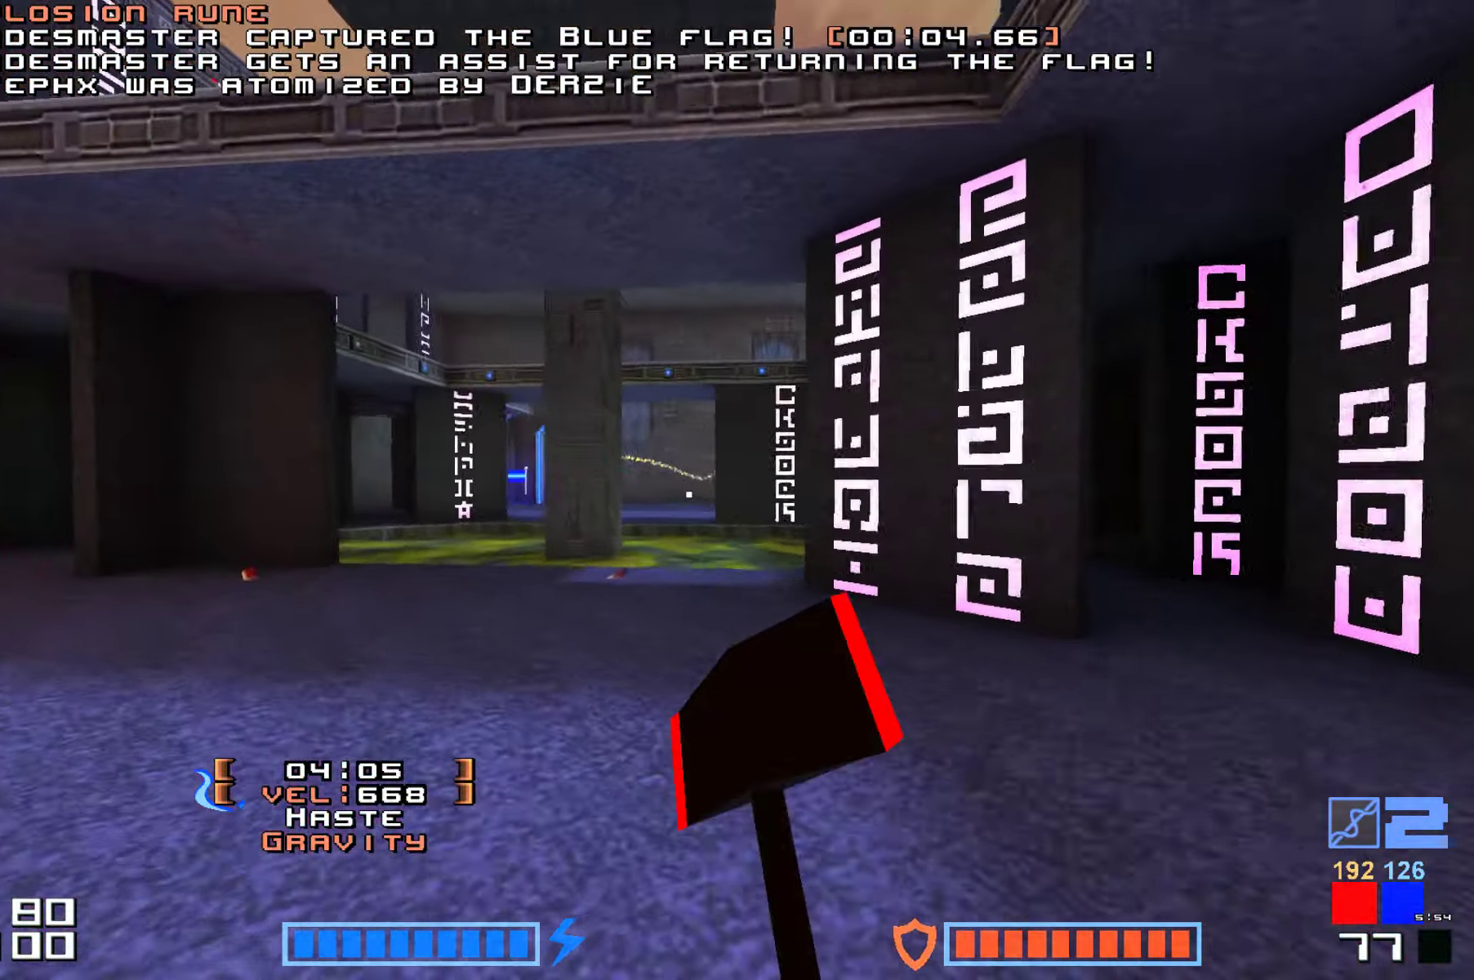
{"keys": ["right", "up"], "events": [[500, "right", "down"]]}